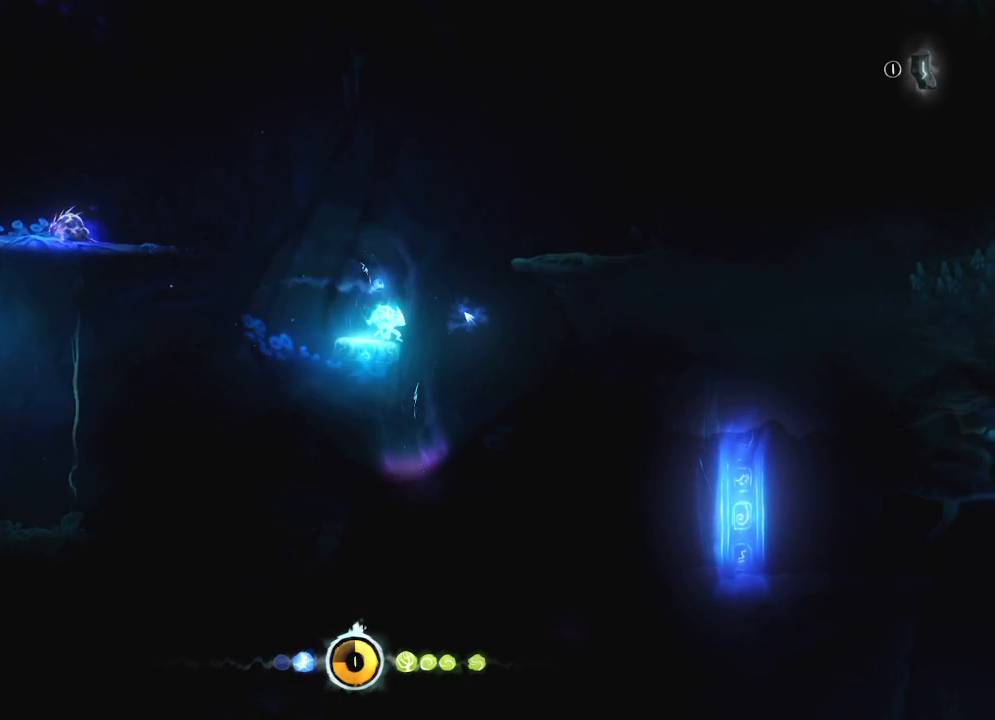
Gameplay with keyboard and mouse; each line is a JSON object with the keys and mouse buttons held at the frame after it. "events" lists presses ("down") and releases ("up") of "cdash", "charge", "dbug", "down", "escape", "feather", "flame", "jump", "left", "nade", "right", "rjump", "save", "ui", "up", "mouse_left", "mouse_wheel" and "mouse_right" between this image and that frame as [ms after this image, input, new state], when the widget could be followed in between. "mouse_left", "mouse_wheel", "mouse_right" = the "left", "wheel", "right" buttons of the "mouse" list. No other keys are recorded. "wheel" means that the mouse wheel is clicked or scrolled. "mouse_move" is the direction in which the mouse moves at that frame (one of eight, or "still"), when it could be read. Key names are as the overlay labels them; some are game actions (e.g. jump) rather than physical keys.
{"keys": [], "mouse": [], "mouse_move": "still", "events": []}
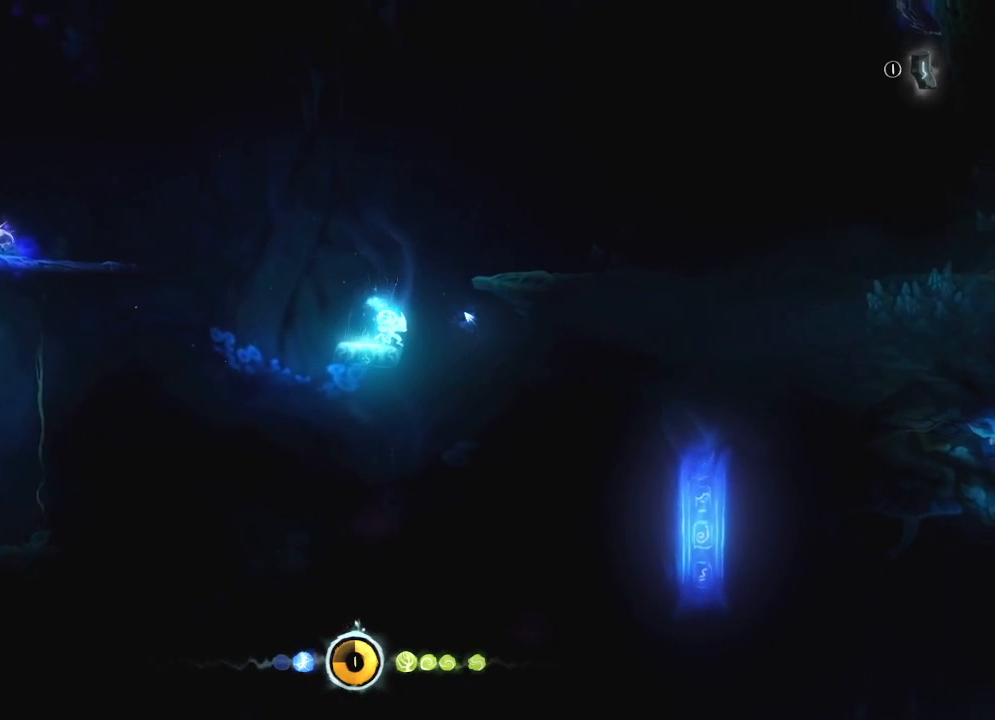
{"keys": [], "mouse": [], "mouse_move": "still", "events": []}
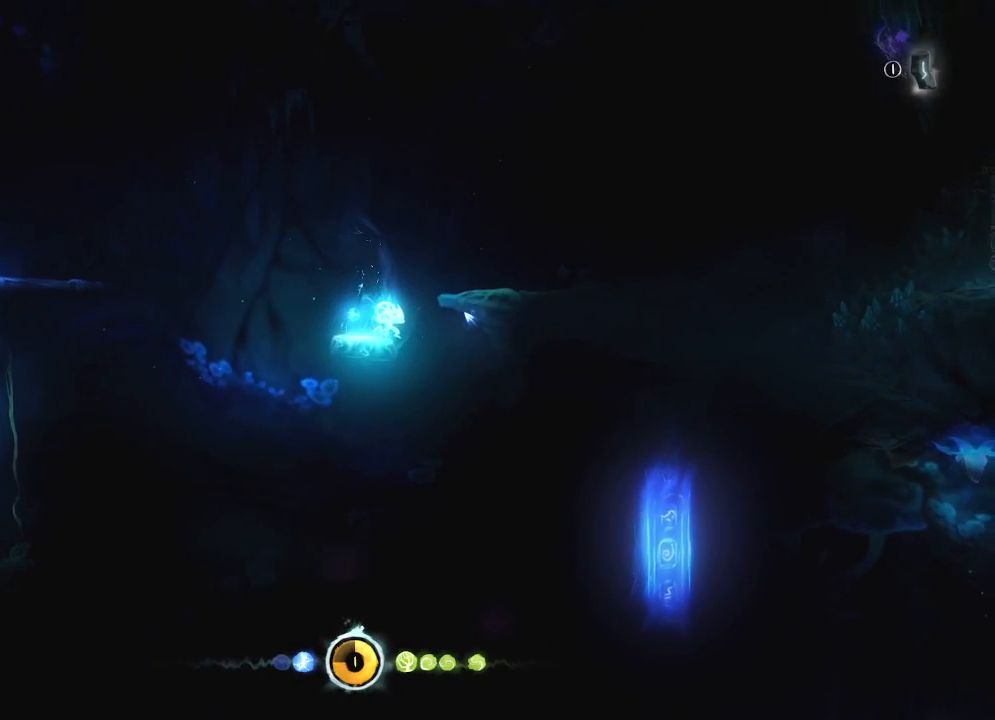
{"keys": ["right"], "mouse": [], "mouse_move": "still", "events": [[283, "right", "down"]]}
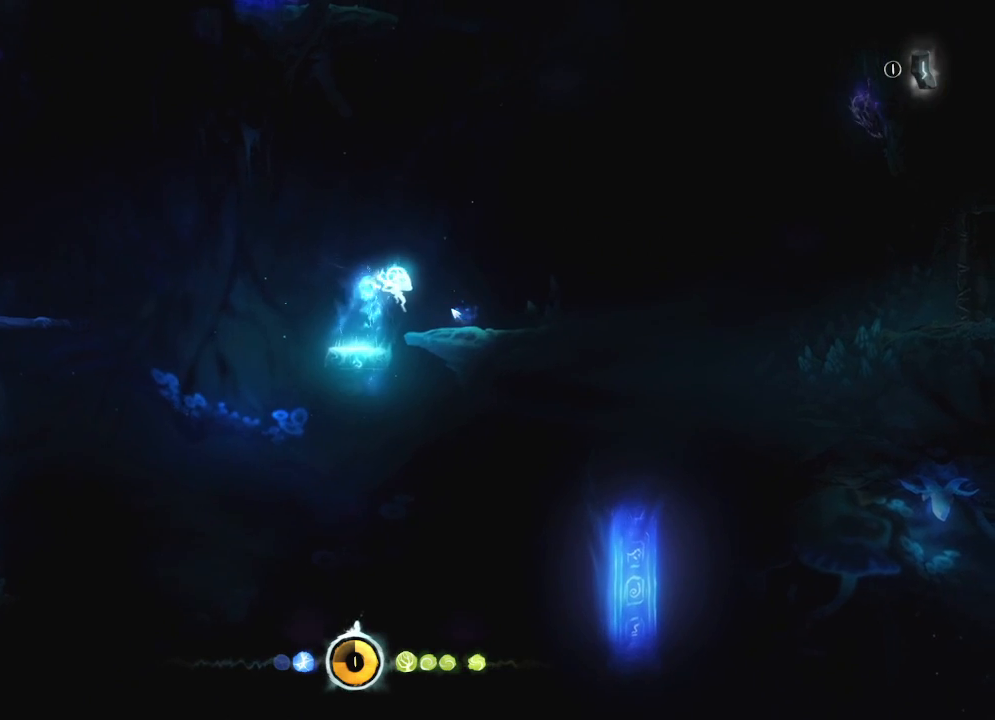
{"keys": [], "mouse": [], "mouse_move": "still", "events": [[17, "right", "up"], [150, "right", "down"], [300, "right", "up"]]}
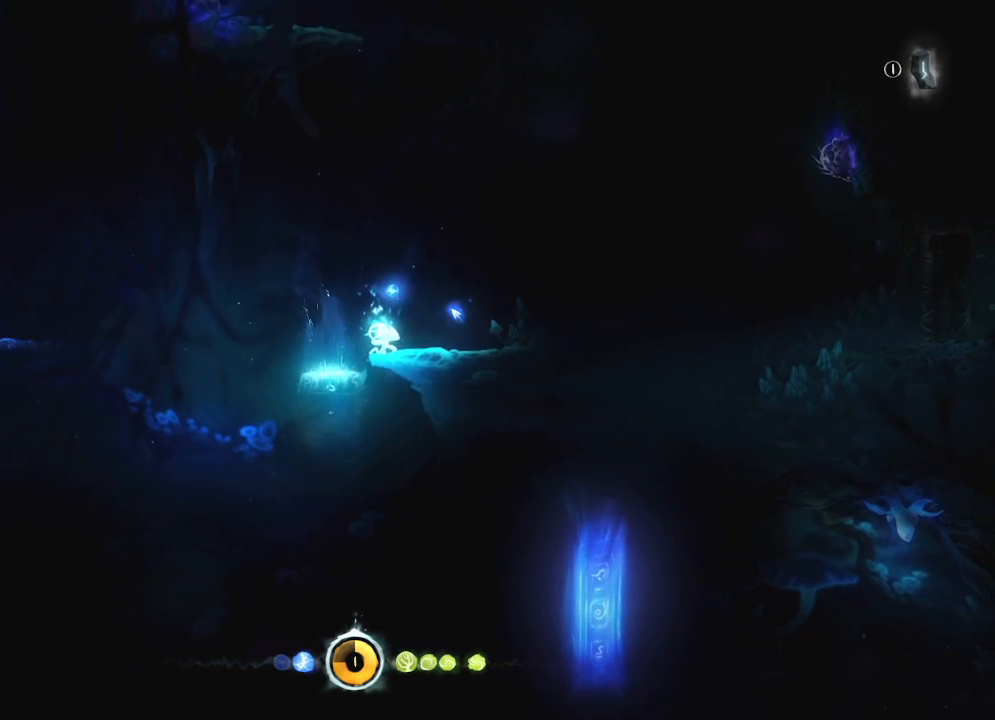
{"keys": [], "mouse": [], "mouse_move": "still", "events": [[167, "left", "down"], [217, "left", "up"]]}
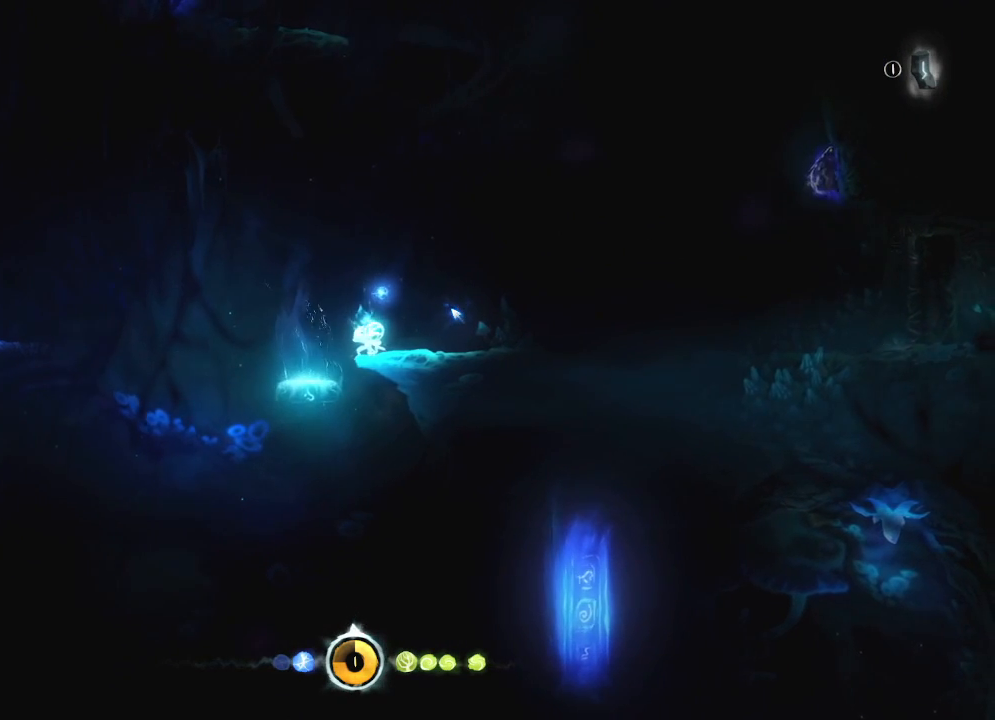
{"keys": [], "mouse": [], "mouse_move": "still", "events": []}
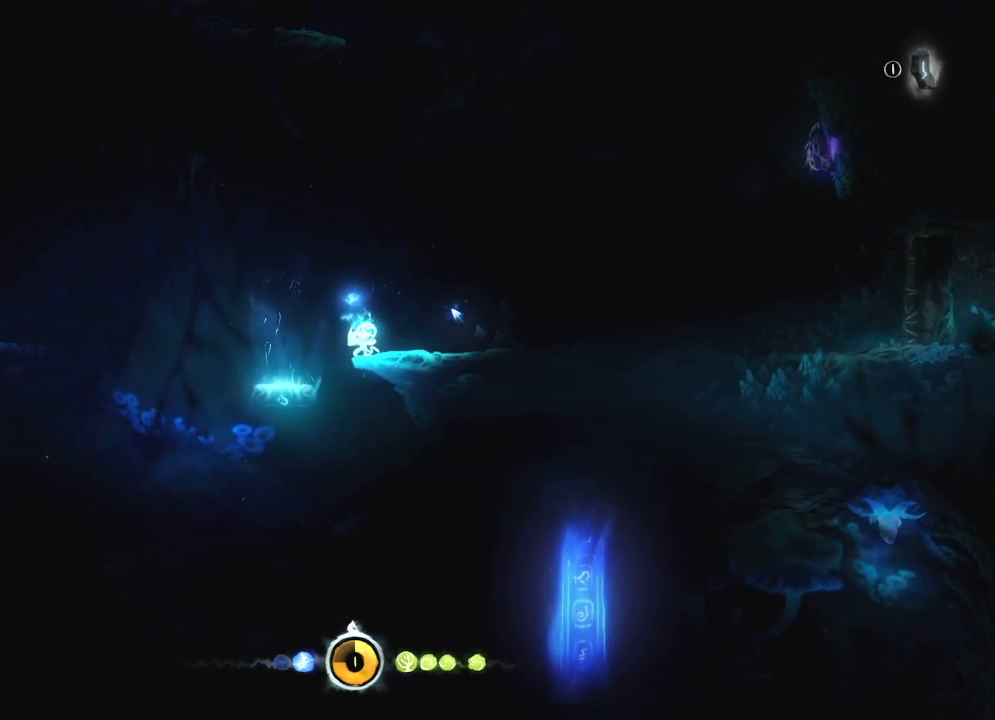
{"keys": [], "mouse": [], "mouse_move": "still", "events": []}
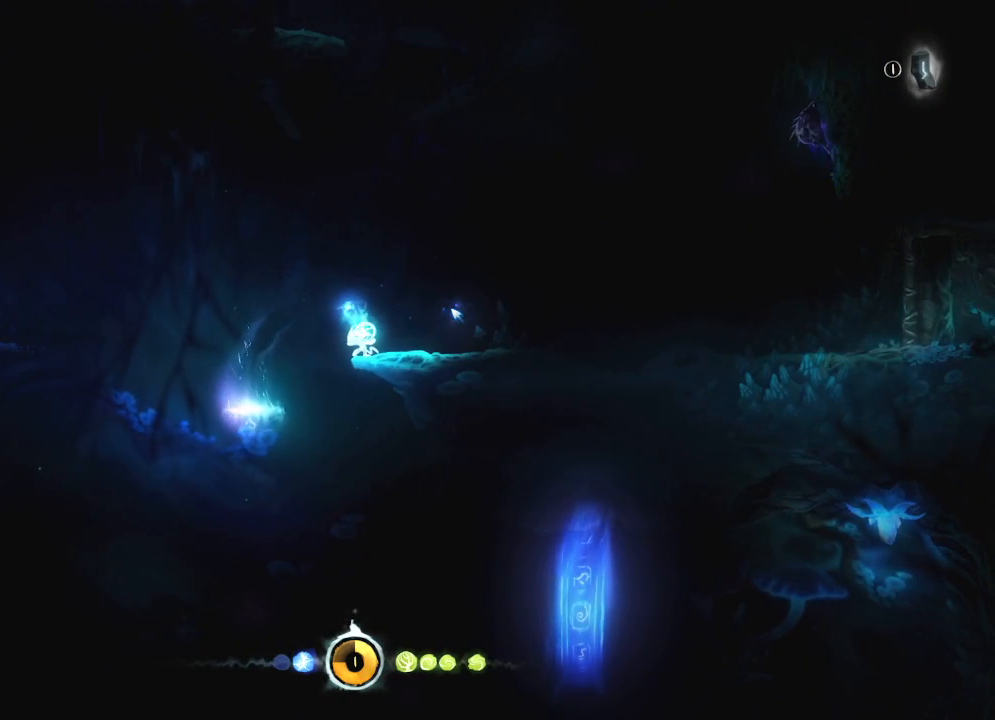
{"keys": ["right"], "mouse": [], "mouse_move": "still", "events": [[350, "right", "down"]]}
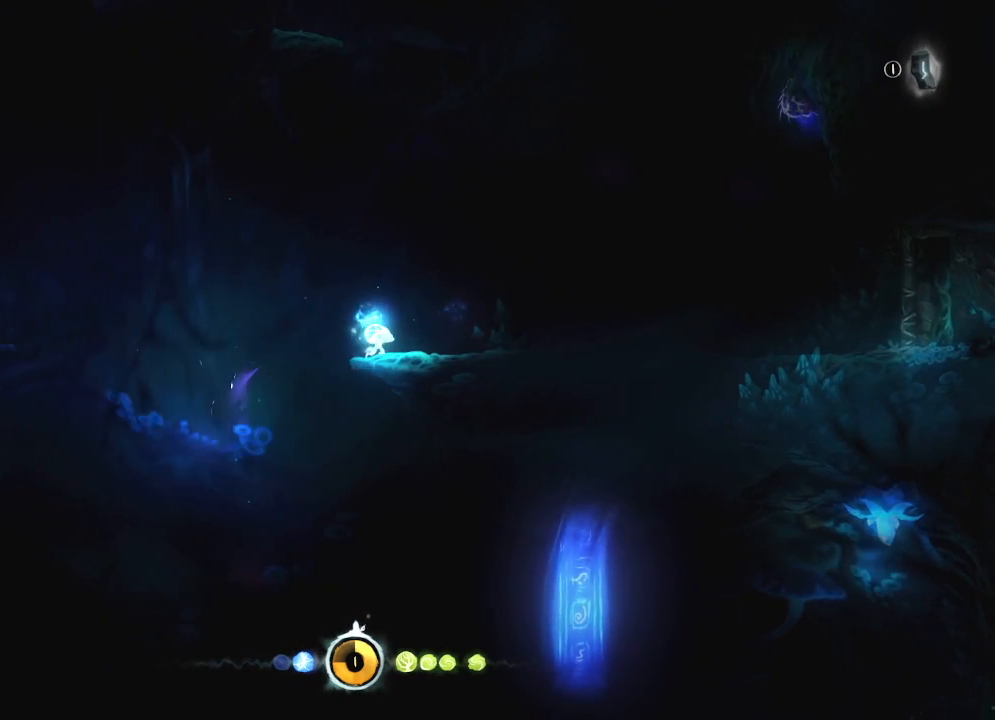
{"keys": ["right"], "mouse": [], "mouse_move": "still", "events": []}
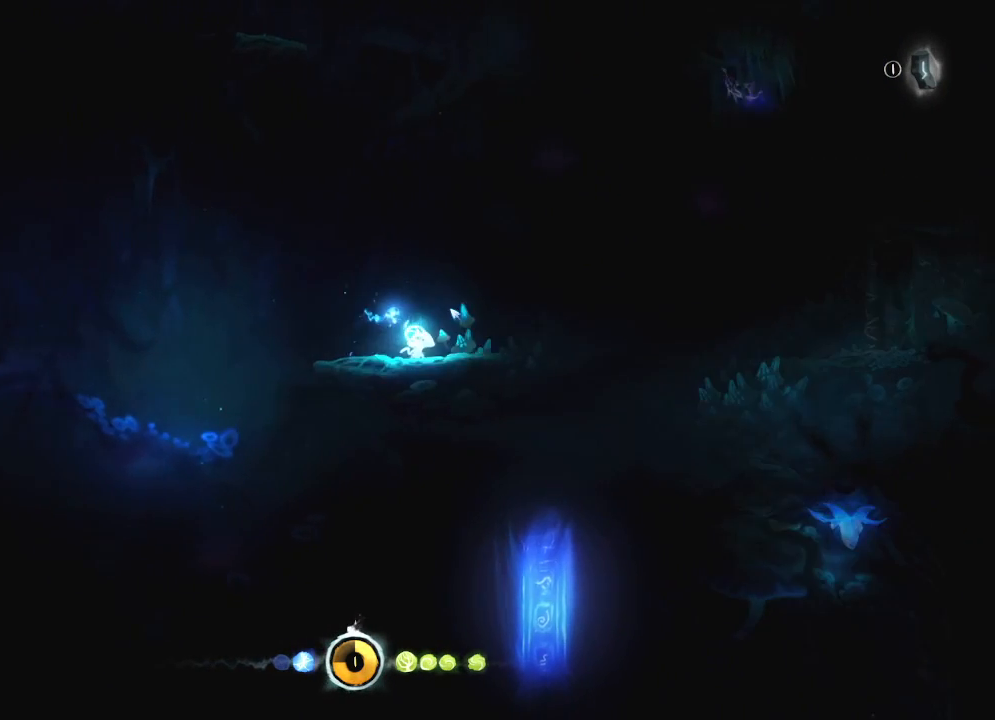
{"keys": ["right"], "mouse": [], "mouse_move": "still", "events": []}
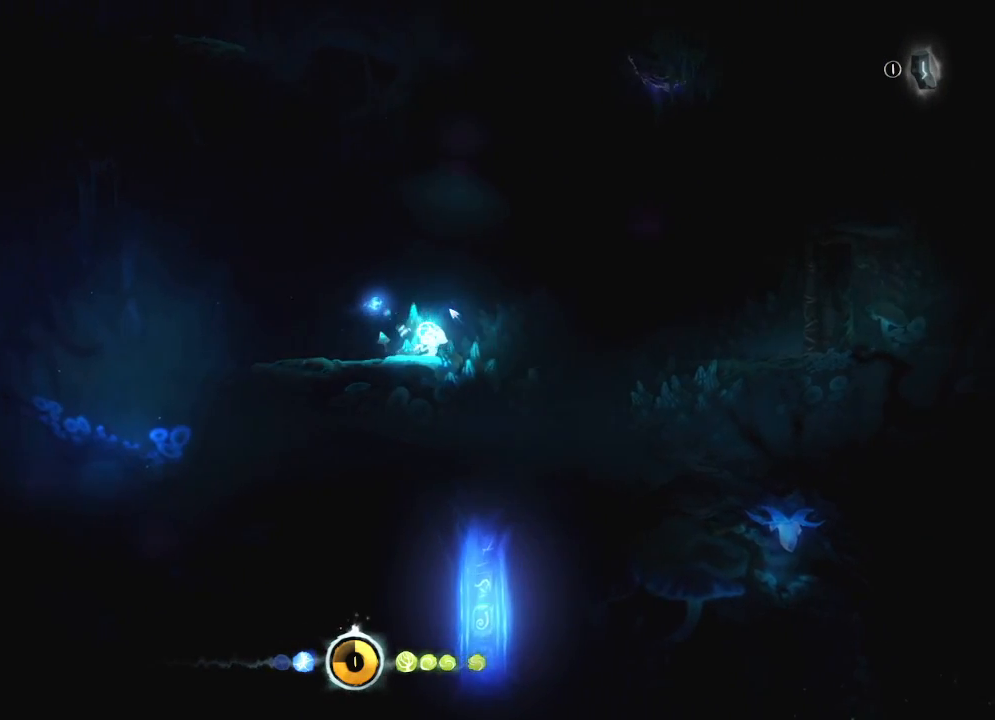
{"keys": ["right"], "mouse": [], "mouse_move": "still", "events": []}
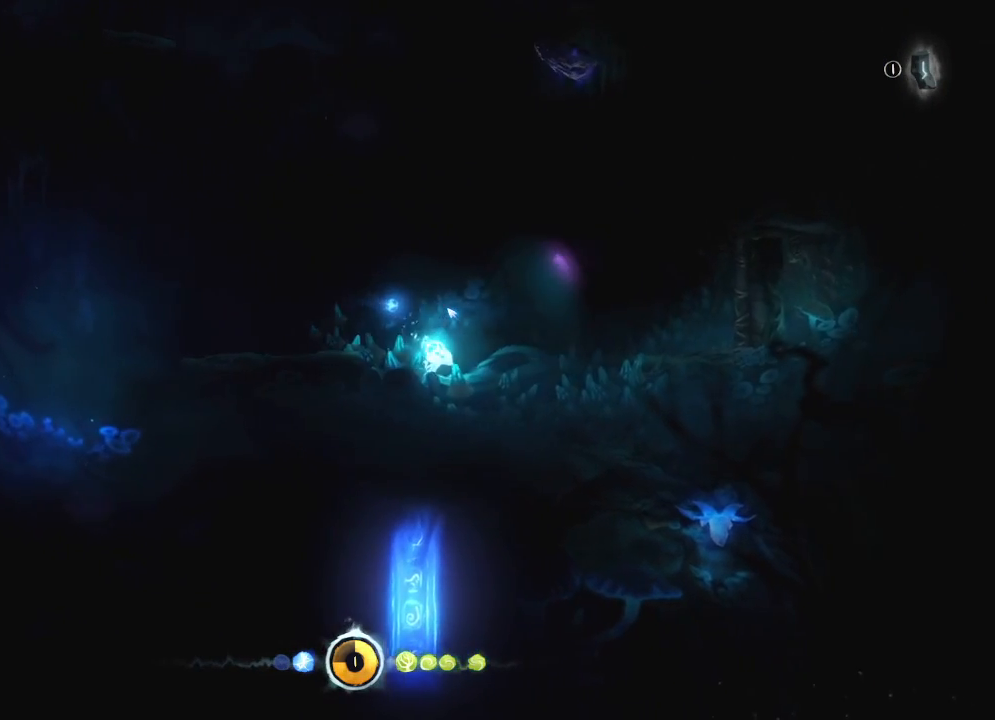
{"keys": ["right"], "mouse": [], "mouse_move": "still", "events": []}
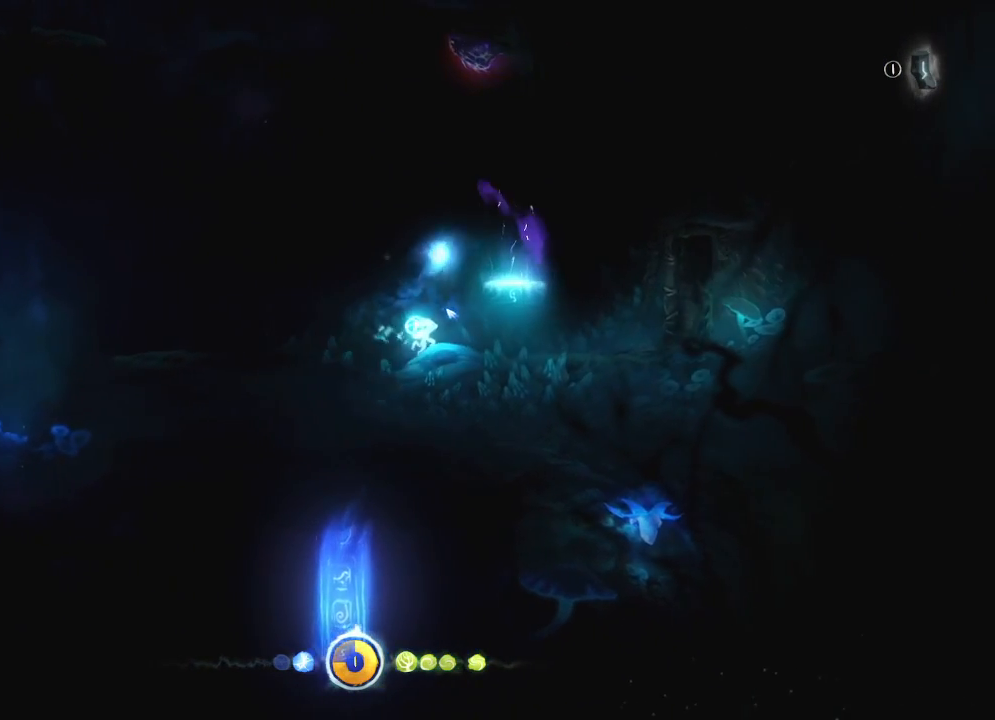
{"keys": ["right"], "mouse": [], "mouse_move": "still", "events": []}
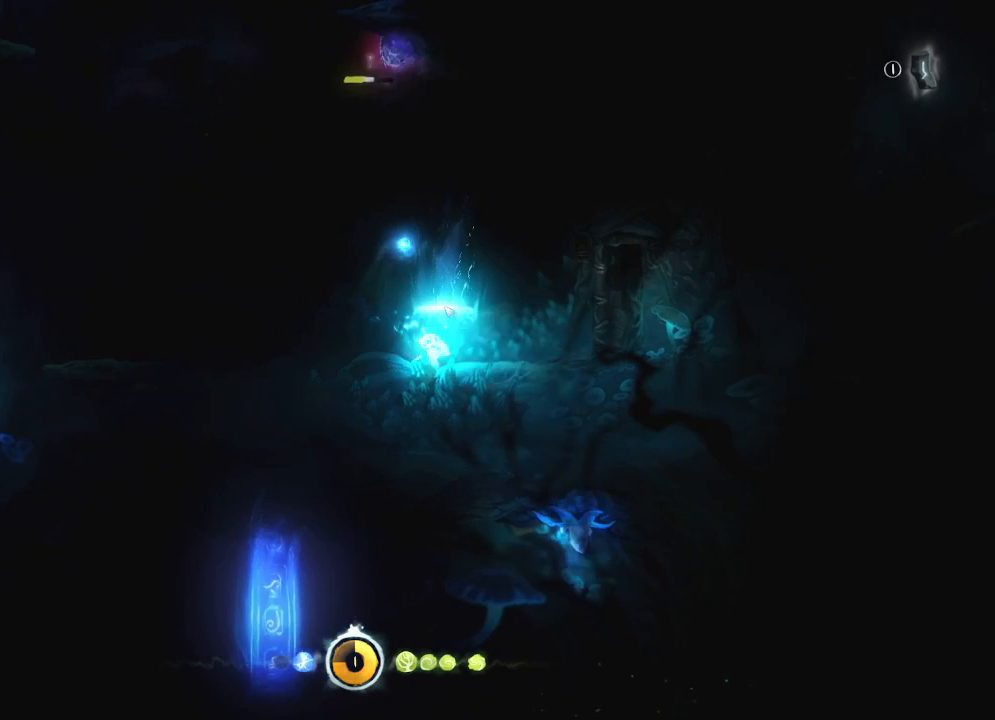
{"keys": [], "mouse": [], "mouse_move": "still", "events": [[200, "right", "up"], [283, "left", "down"], [367, "left", "up"]]}
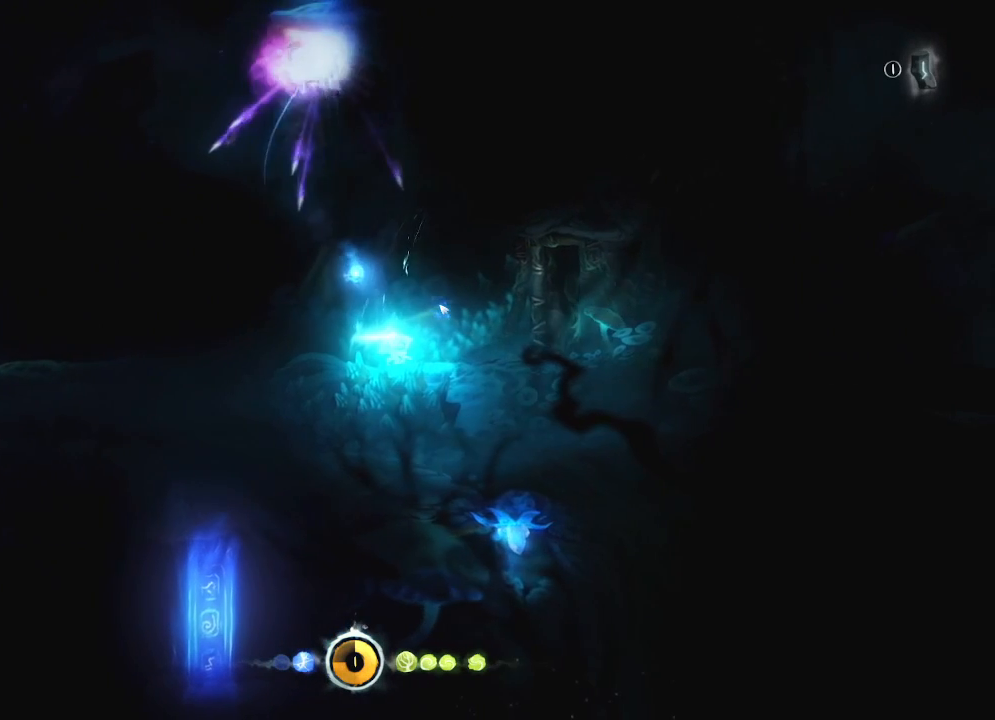
{"keys": [], "mouse": [], "mouse_move": "still", "events": [[233, "left", "down"], [333, "left", "up"]]}
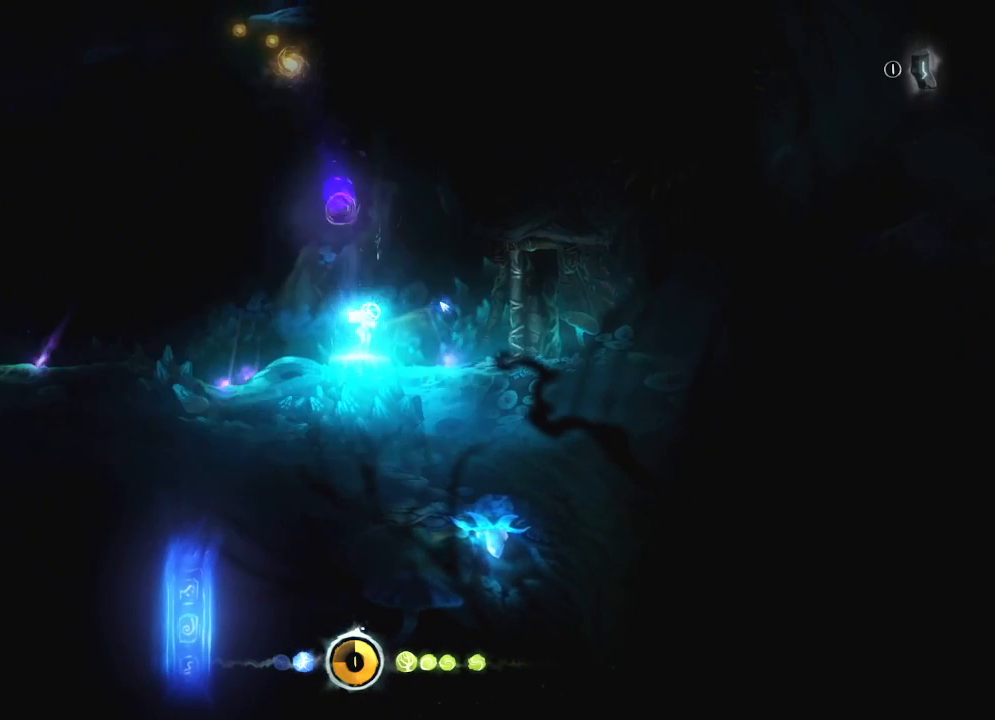
{"keys": [], "mouse": [], "mouse_move": "still", "events": [[200, "left", "down"], [283, "left", "up"]]}
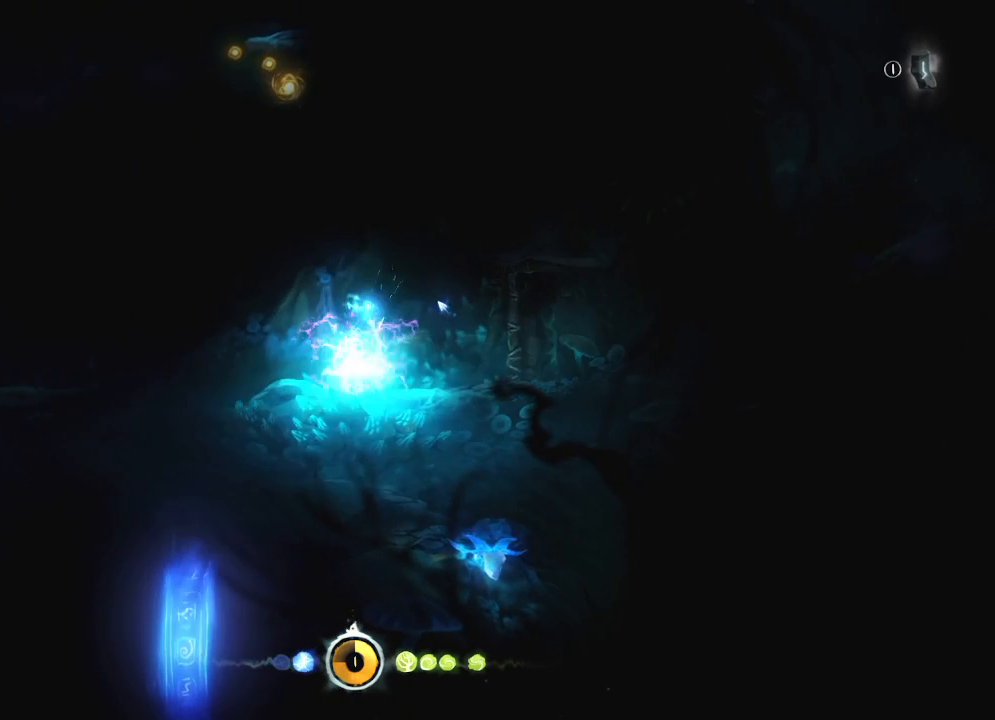
{"keys": [], "mouse": [], "mouse_move": "still", "events": []}
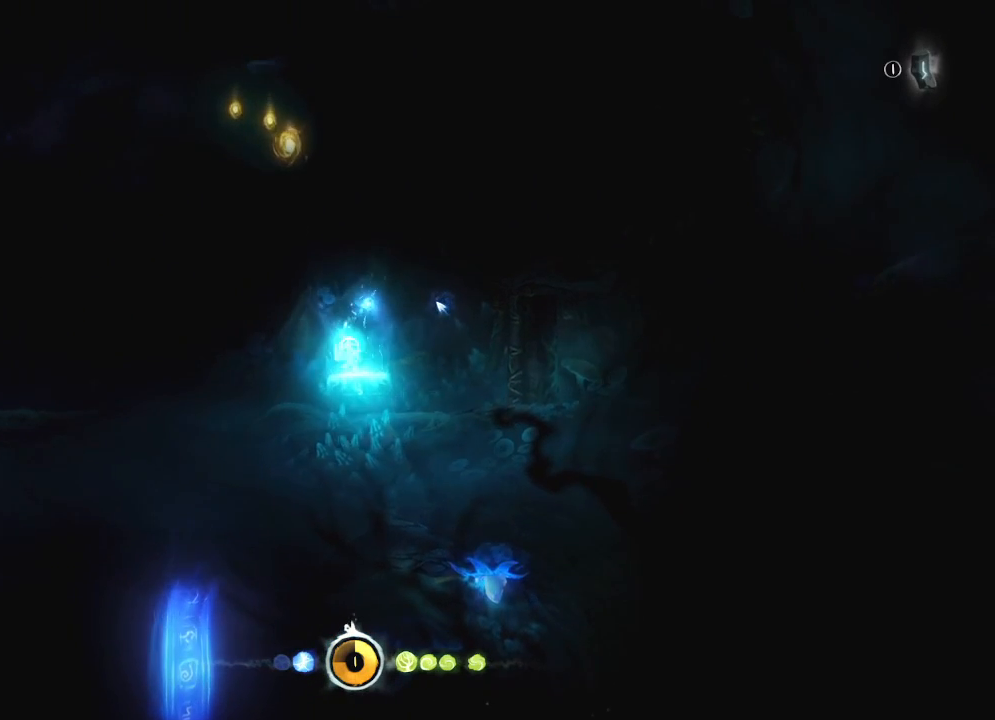
{"keys": [], "mouse": [], "mouse_move": "still", "events": []}
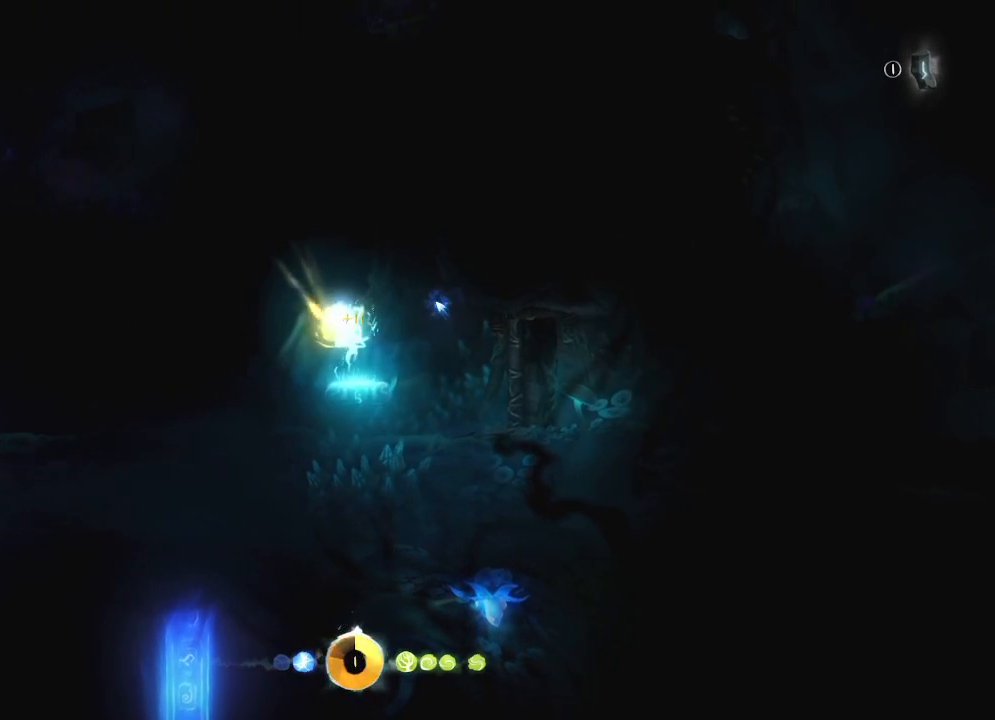
{"keys": [], "mouse": [], "mouse_move": "still", "events": []}
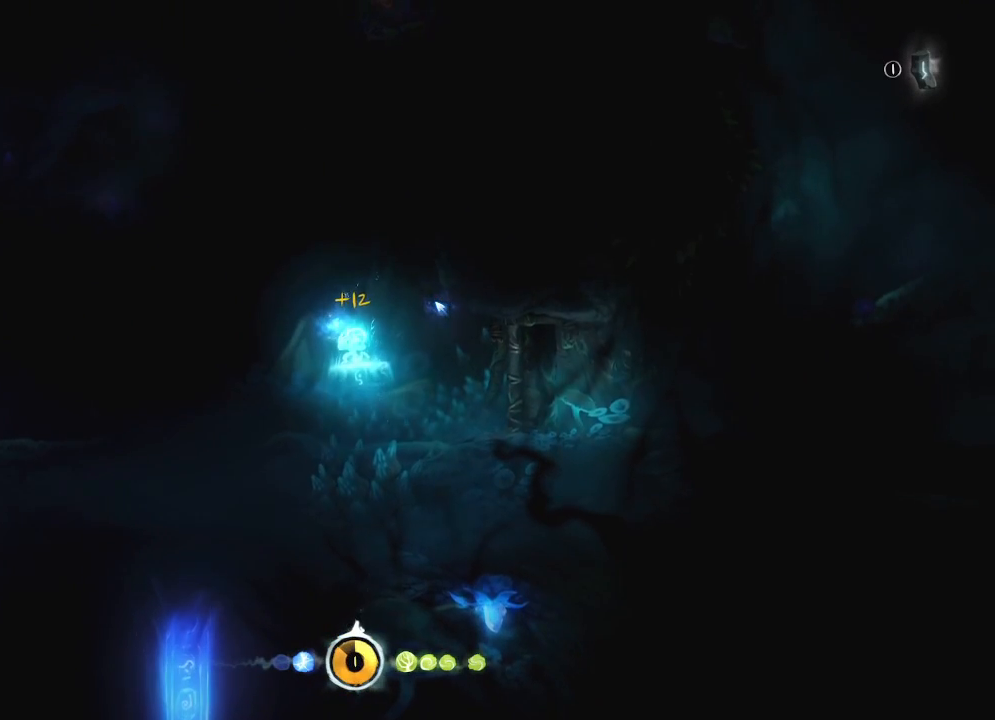
{"keys": [], "mouse": [], "mouse_move": "still", "events": []}
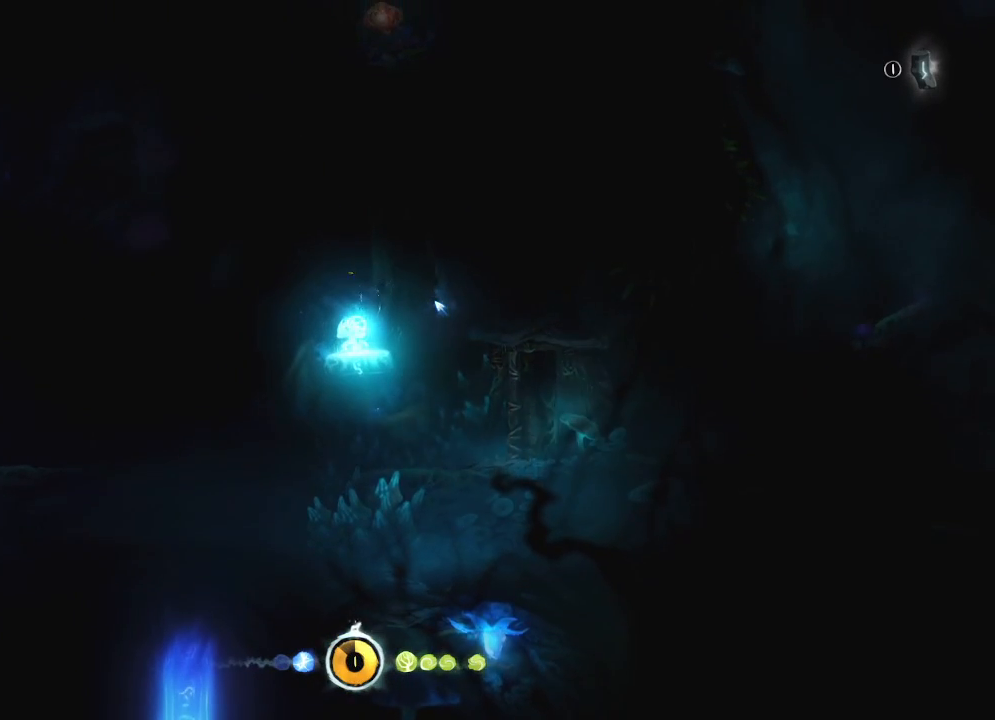
{"keys": [], "mouse": [], "mouse_move": "still", "events": [[50, "right", "down"], [133, "right", "up"]]}
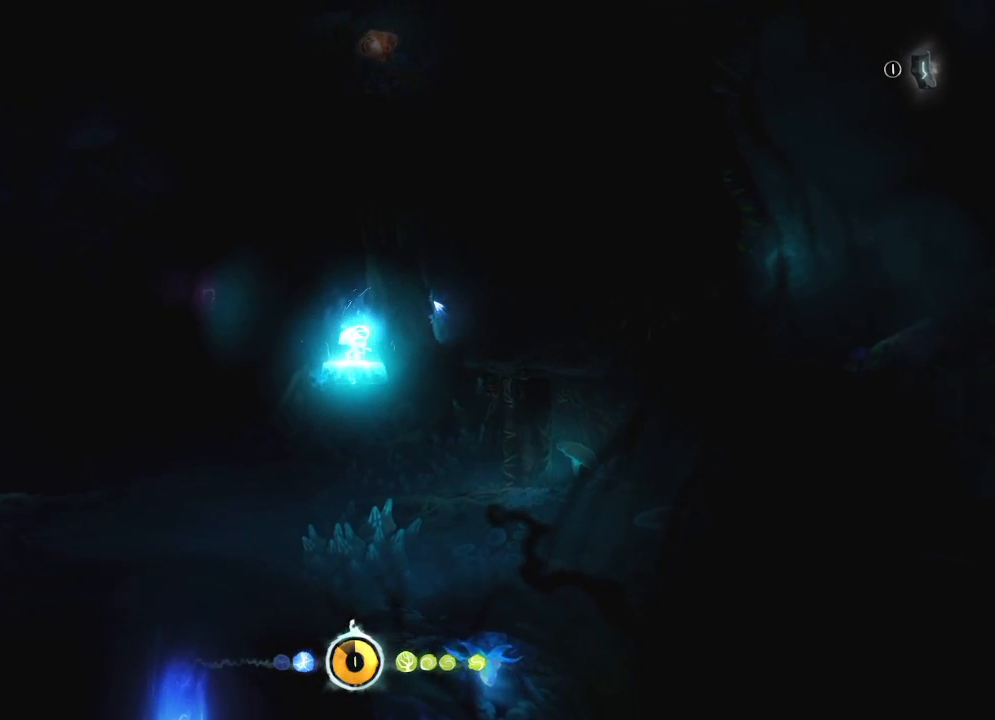
{"keys": ["left"], "mouse": [], "mouse_move": "still", "events": [[250, "left", "down"]]}
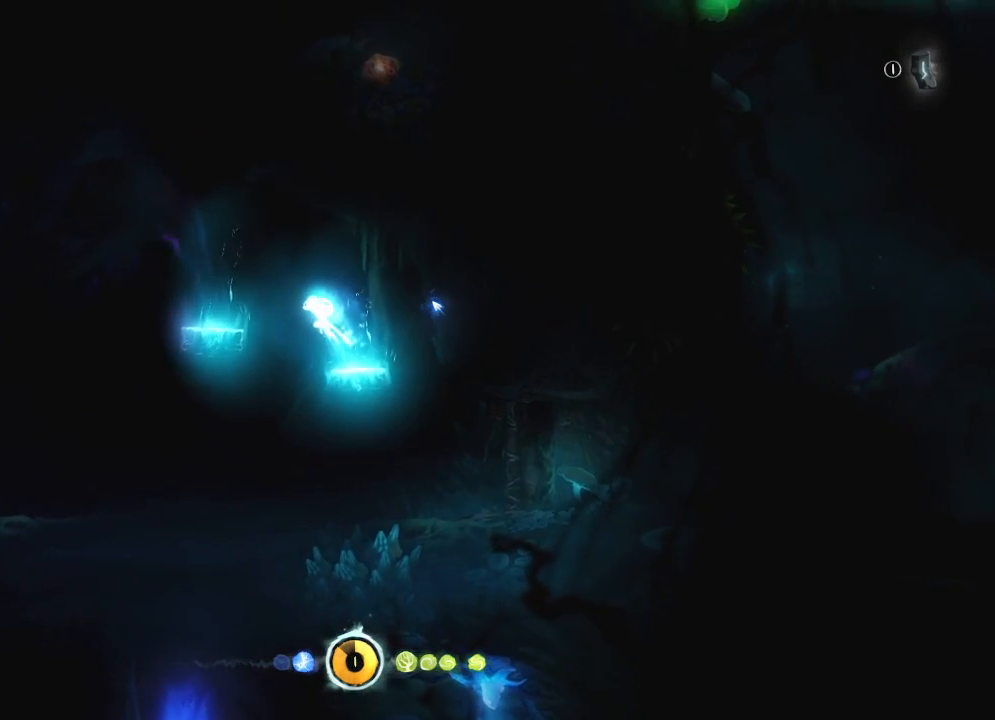
{"keys": ["left"], "mouse": [], "mouse_move": "still", "events": []}
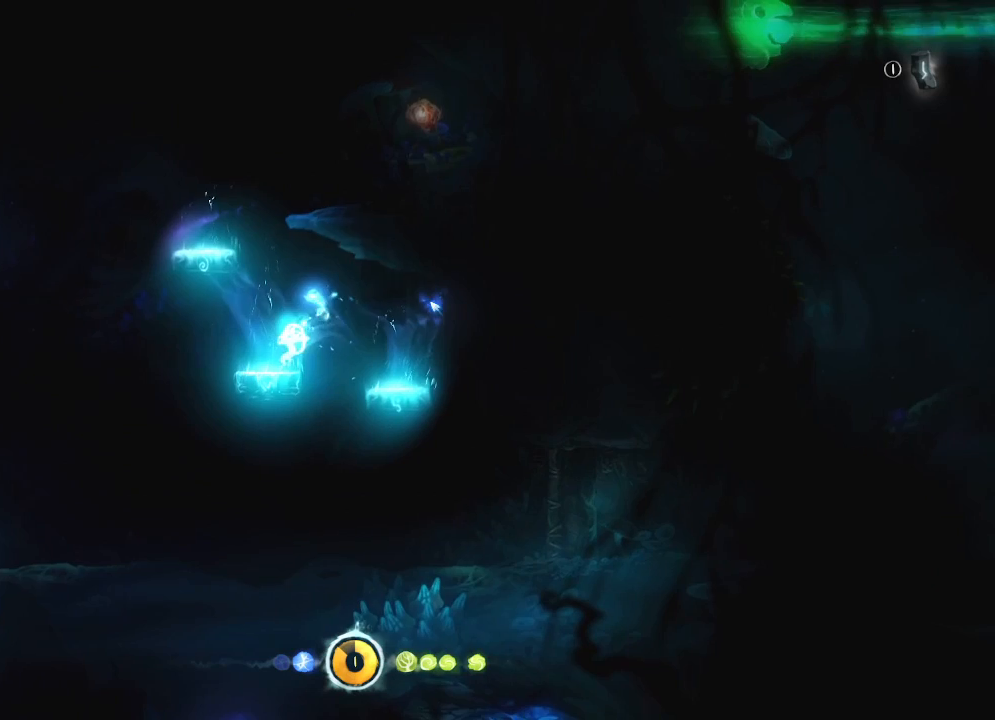
{"keys": [], "mouse": [], "mouse_move": "still", "events": [[100, "left", "up"]]}
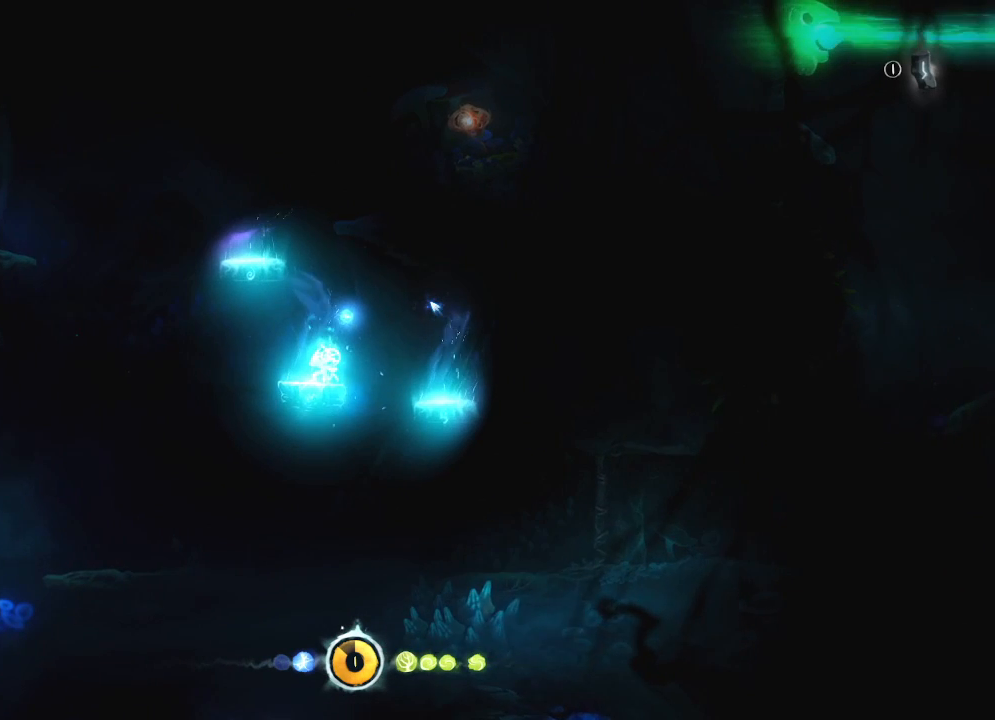
{"keys": ["left"], "mouse": [], "mouse_move": "still", "events": [[483, "left", "down"]]}
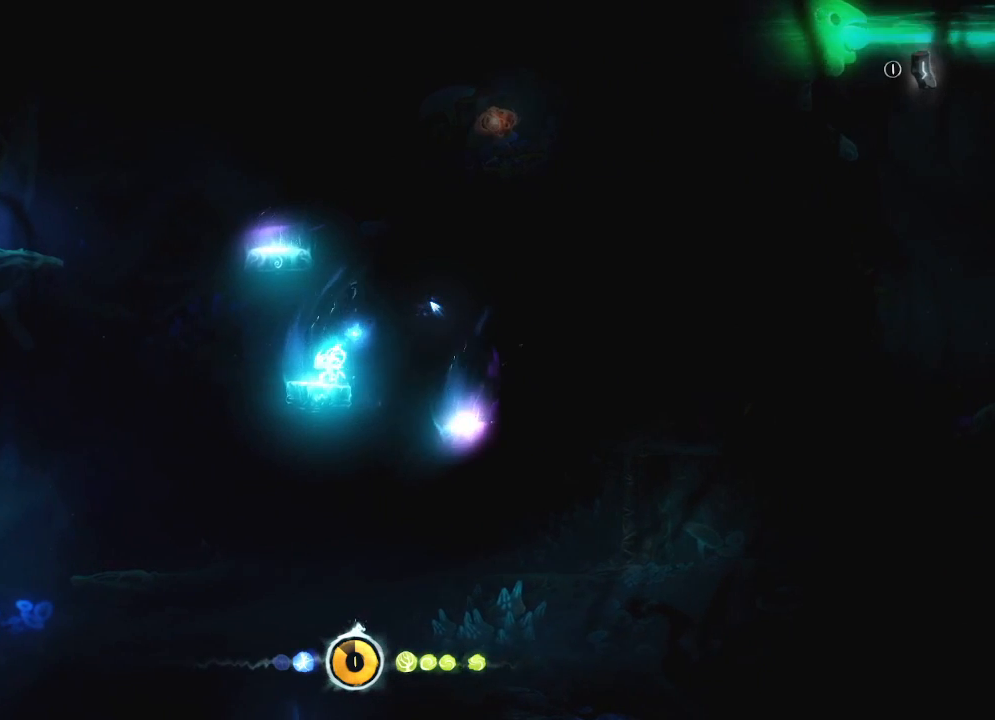
{"keys": [], "mouse": [], "mouse_move": "still", "events": [[67, "left", "up"], [267, "right", "down"], [417, "right", "up"]]}
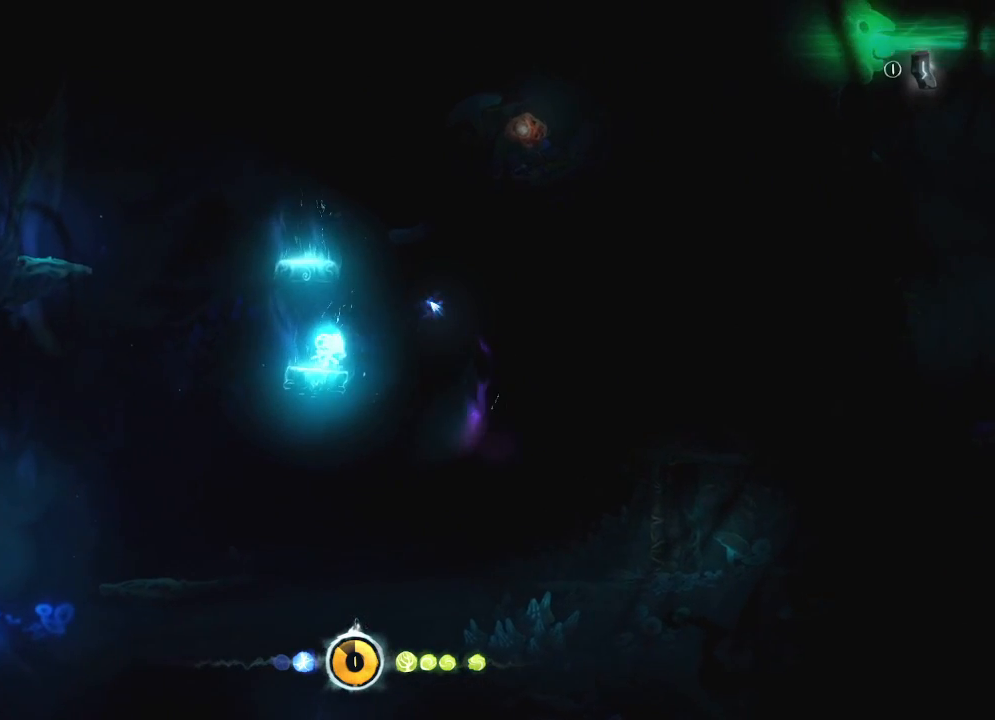
{"keys": [], "mouse": [], "mouse_move": "still", "events": []}
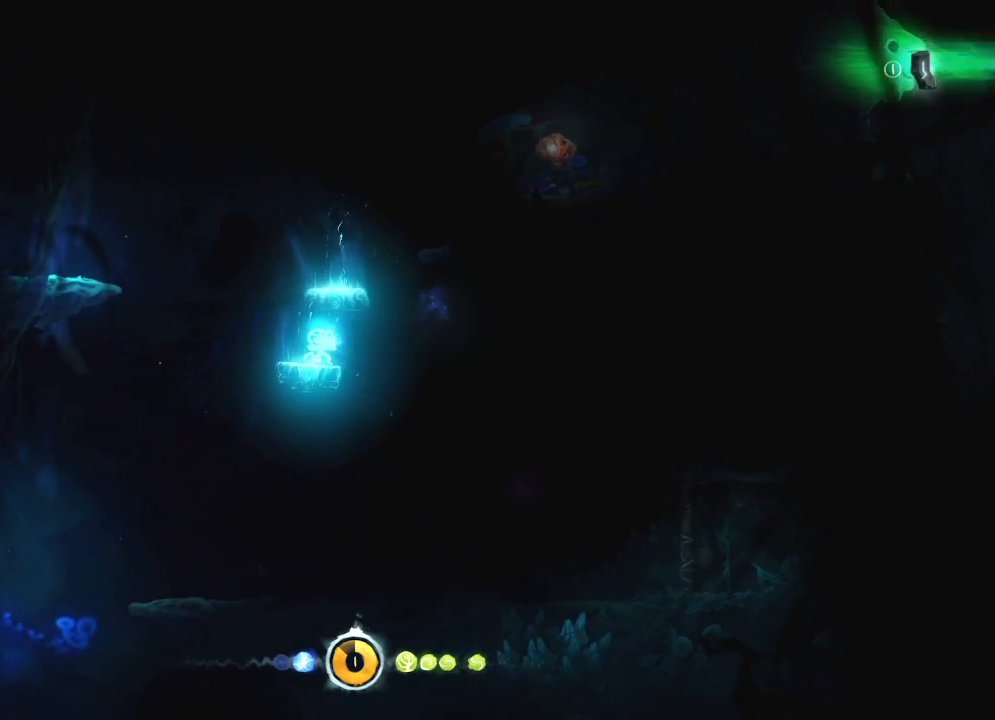
{"keys": [], "mouse": [], "mouse_move": "still", "events": []}
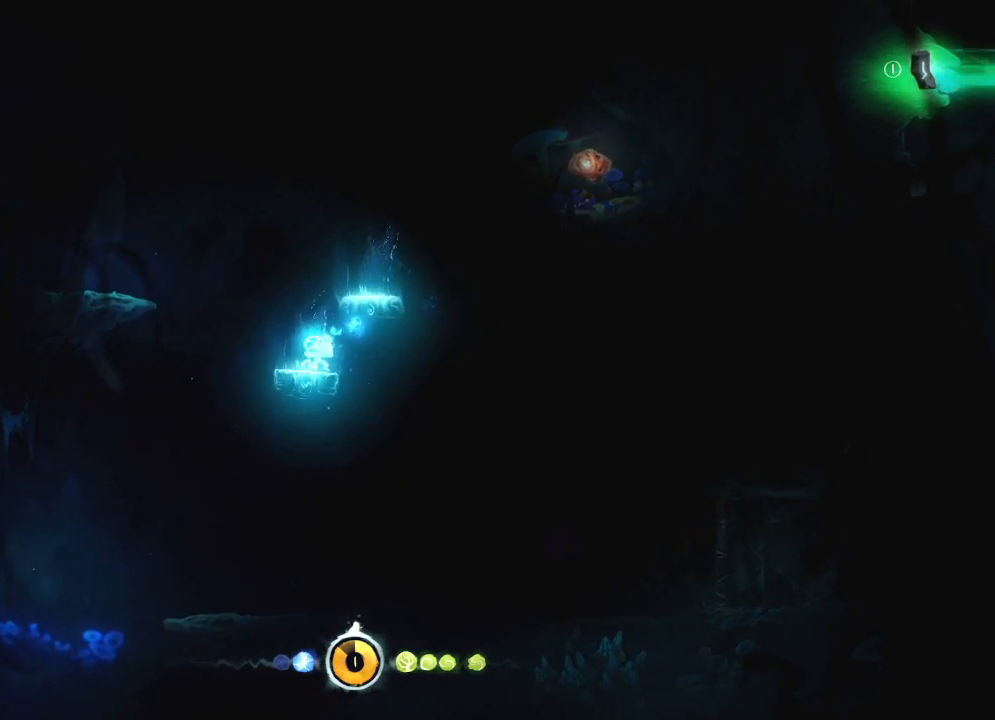
{"keys": ["right"], "mouse": [], "mouse_move": "still", "events": [[167, "right", "down"]]}
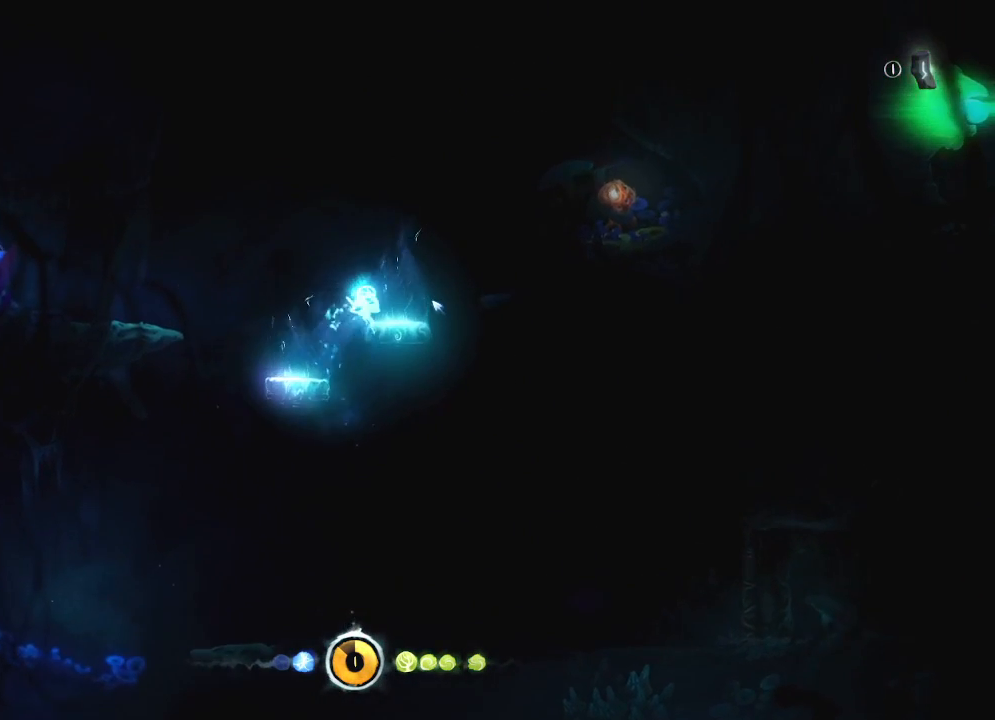
{"keys": ["right"], "mouse": [], "mouse_move": "still", "events": []}